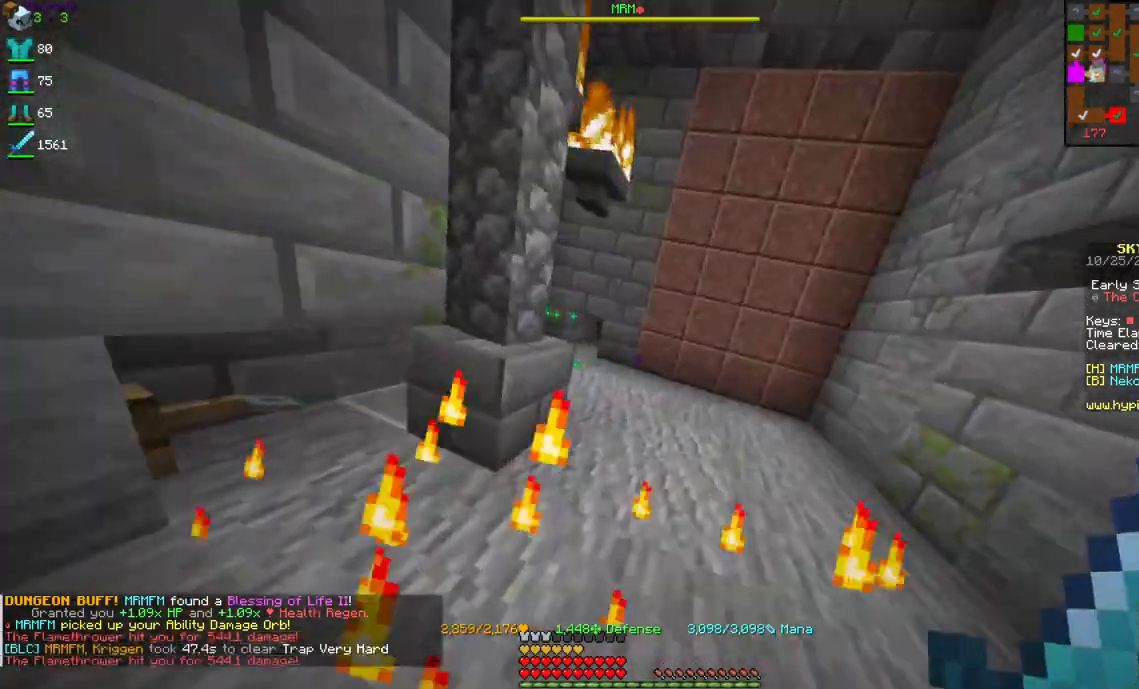
Gameplay with keyboard and mouse; each line is a JSON object with the keys and mouse buttons held at the frame after it. "events" lists presses ("down") and releases ("up") of "a", "d", "s", "space", "w", "mouse_left" and "mouse_right" between this image and that frame as [ms after this image, input, new state], when the widget could be followed in between. "mouse_left", "mouse_right" = the "left", "right" buttons of the "mouse" list. No other keys are recorded. Fast repeated clicks can show as one long hold. Mouse movement is not recorded.
{"keys": ["w"], "mouse": [], "events": [[384, "d", "down"], [484, "d", "up"]]}
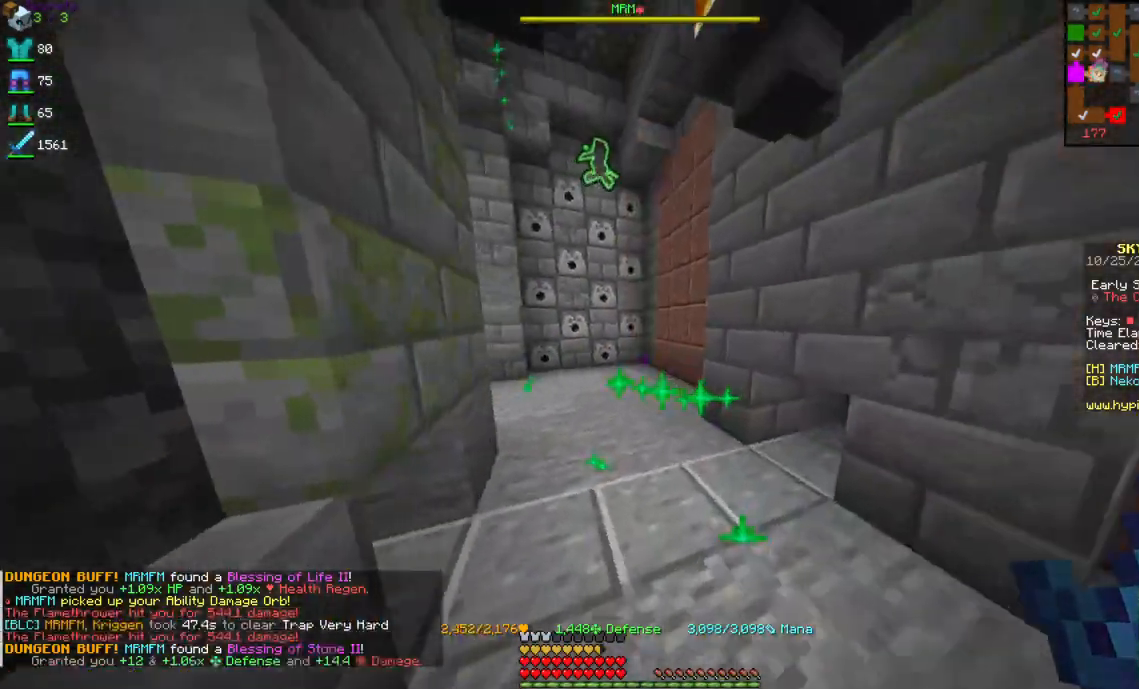
{"keys": [], "mouse": [], "events": [[234, "w", "up"]]}
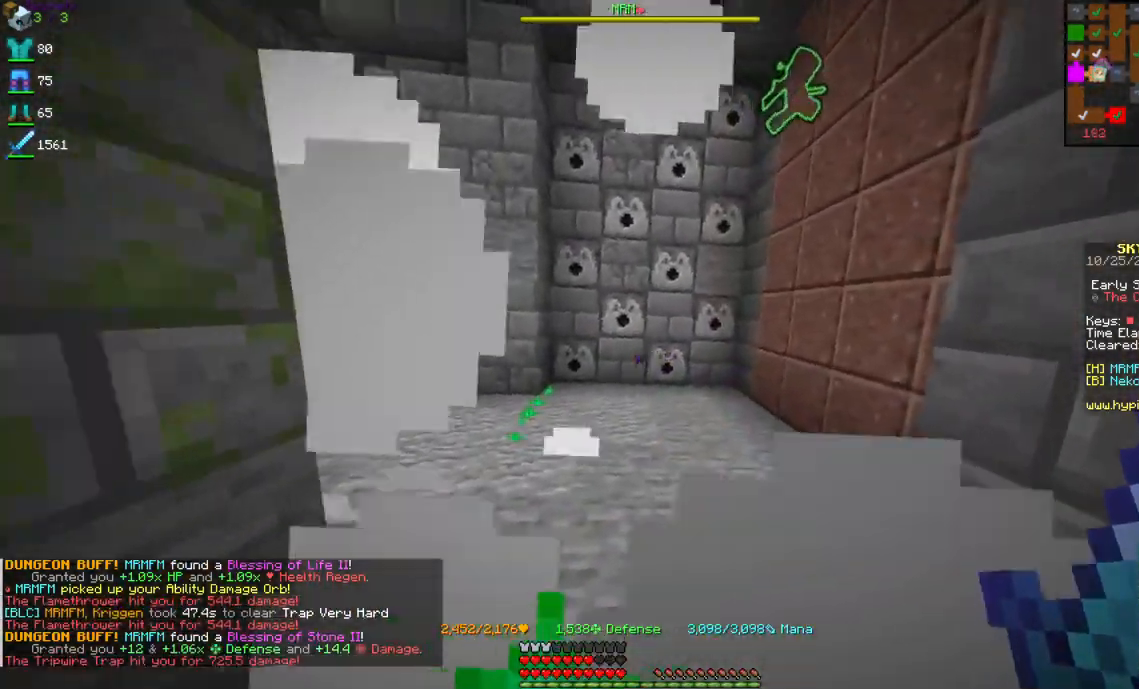
{"keys": ["w"], "mouse": [], "events": [[17, "w", "down"]]}
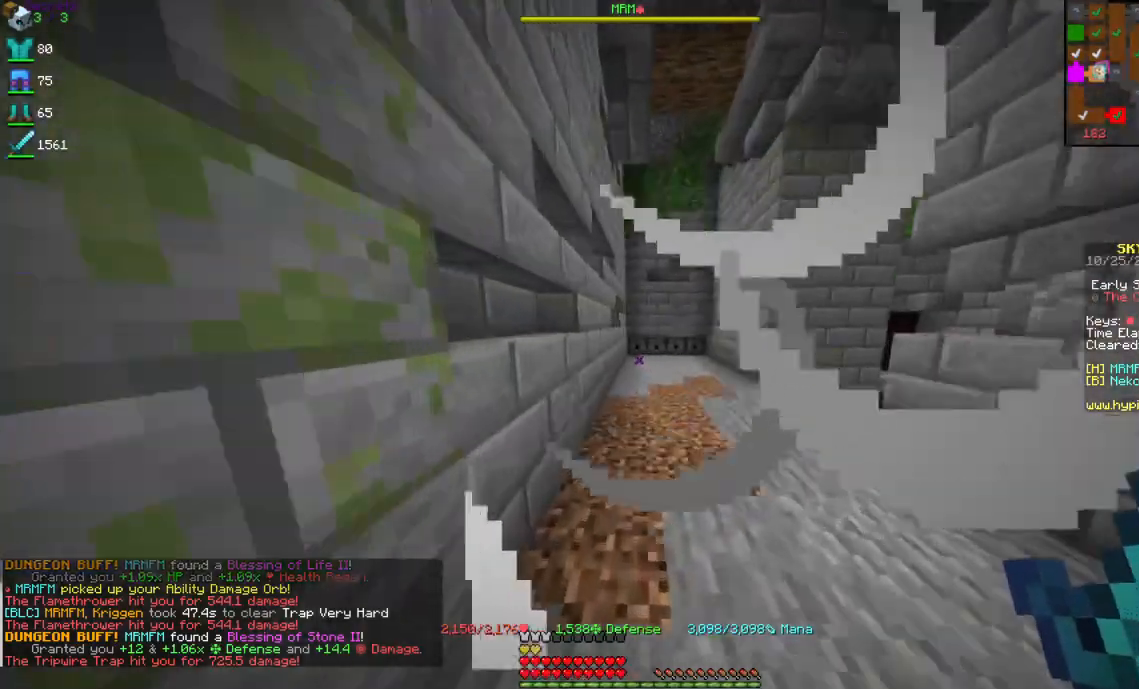
{"keys": ["d", "w"], "mouse": [], "events": [[217, "space", "down"], [434, "d", "down"], [500, "space", "up"]]}
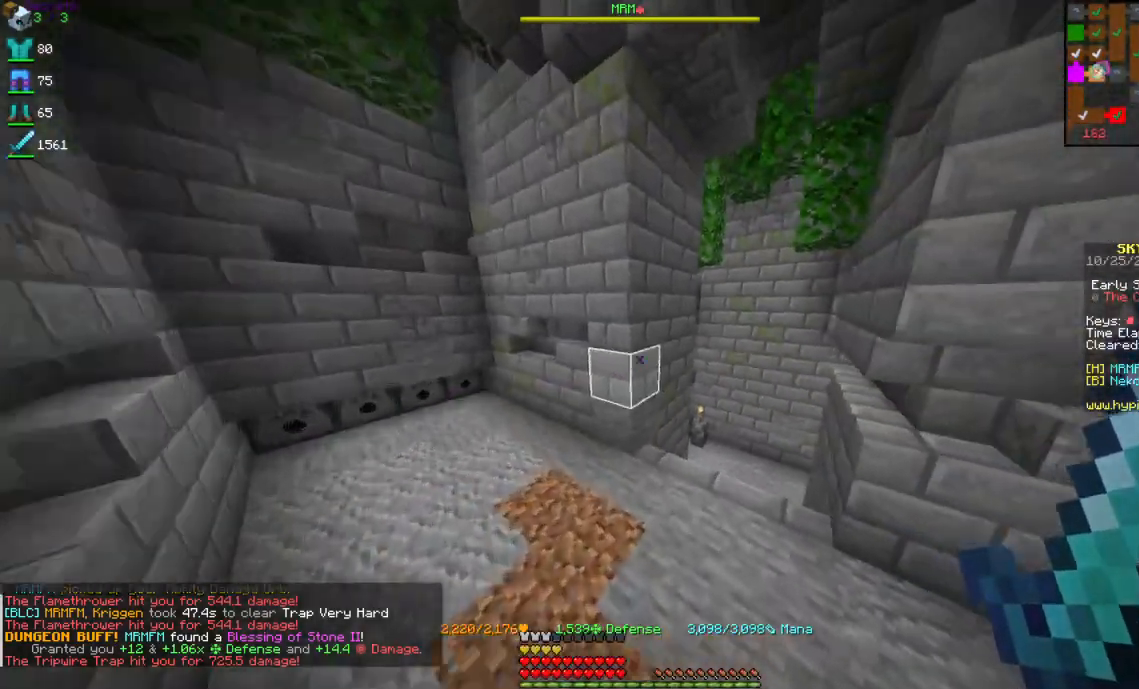
{"keys": ["d", "w"], "mouse": [], "events": []}
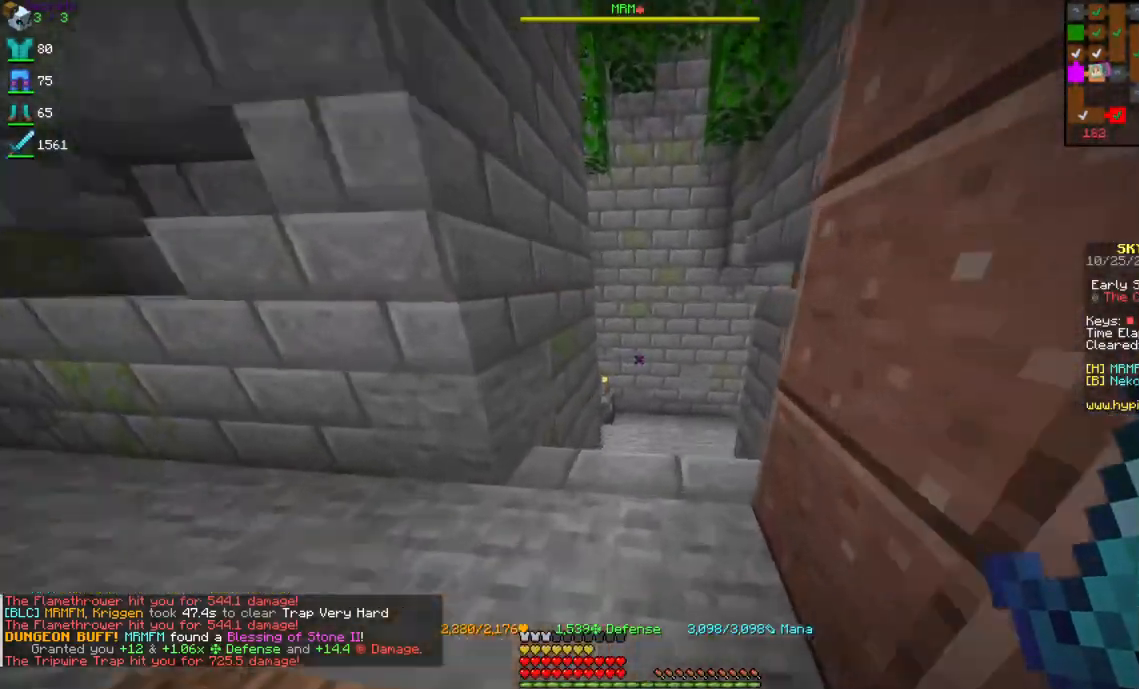
{"keys": ["d", "w"], "mouse": [], "events": [[17, "d", "up"], [50, "d", "down"], [267, "d", "up"], [450, "d", "down"]]}
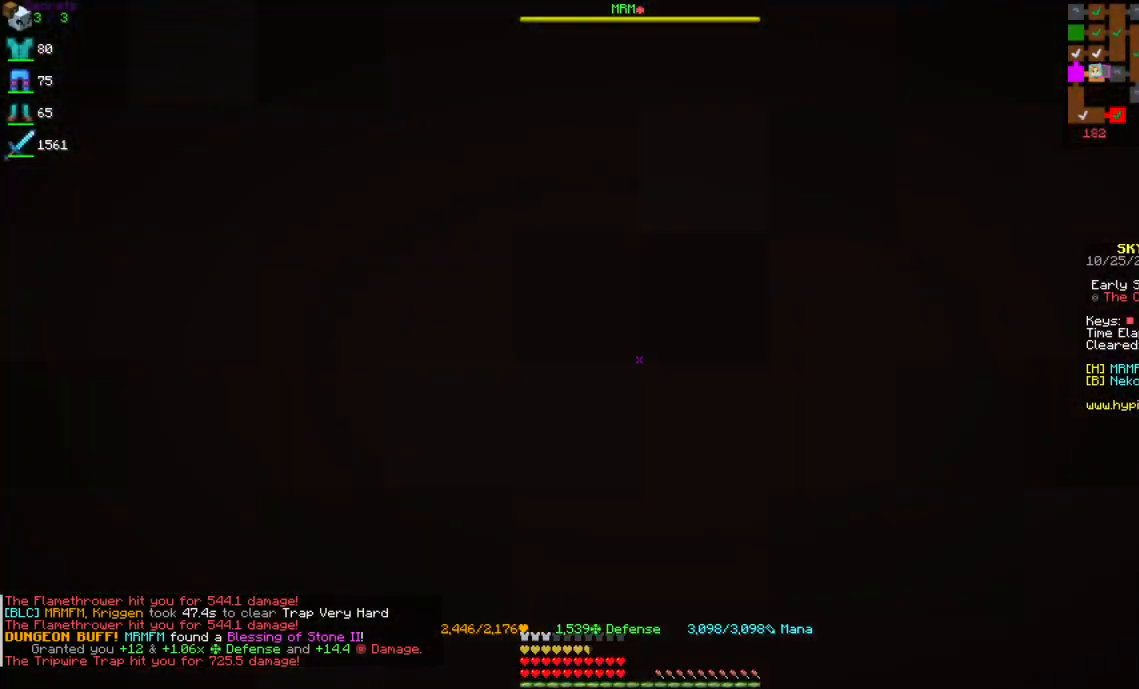
{"keys": ["space", "w"], "mouse": [], "events": [[150, "d", "up"], [267, "space", "down"], [450, "space", "up"], [500, "space", "down"]]}
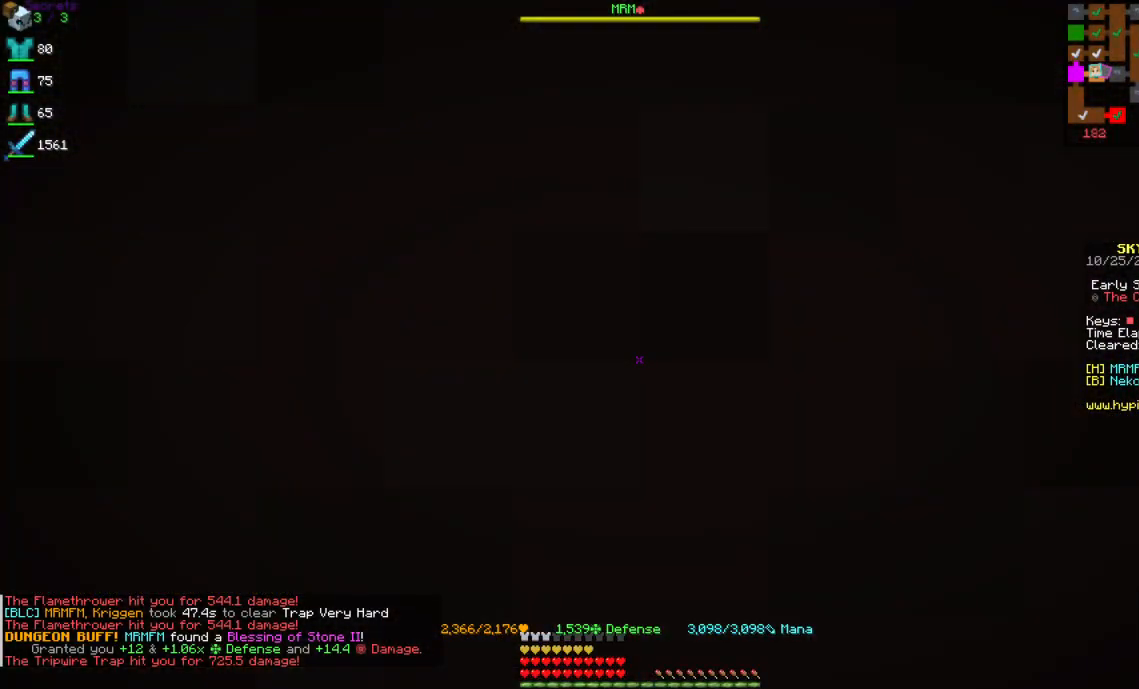
{"keys": ["space", "w"], "mouse": [], "events": [[150, "space", "up"], [184, "space", "down"]]}
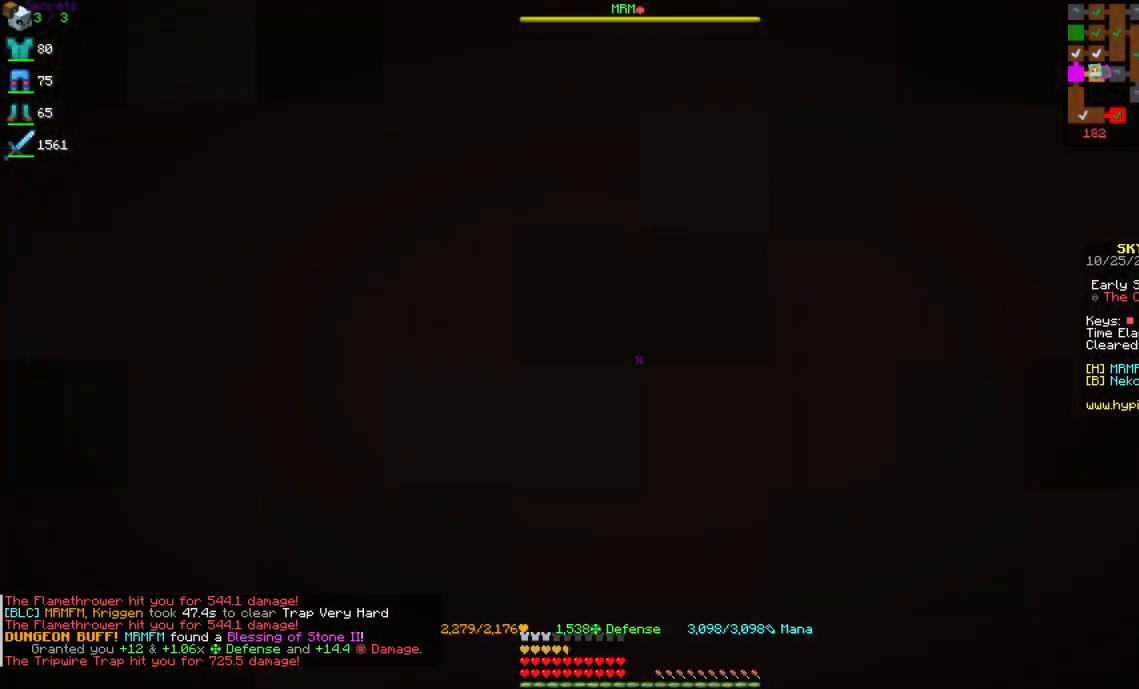
{"keys": ["d", "w"], "mouse": [], "events": [[117, "mouse_left", "down"], [200, "space", "up"], [367, "mouse_left", "up"], [417, "d", "down"]]}
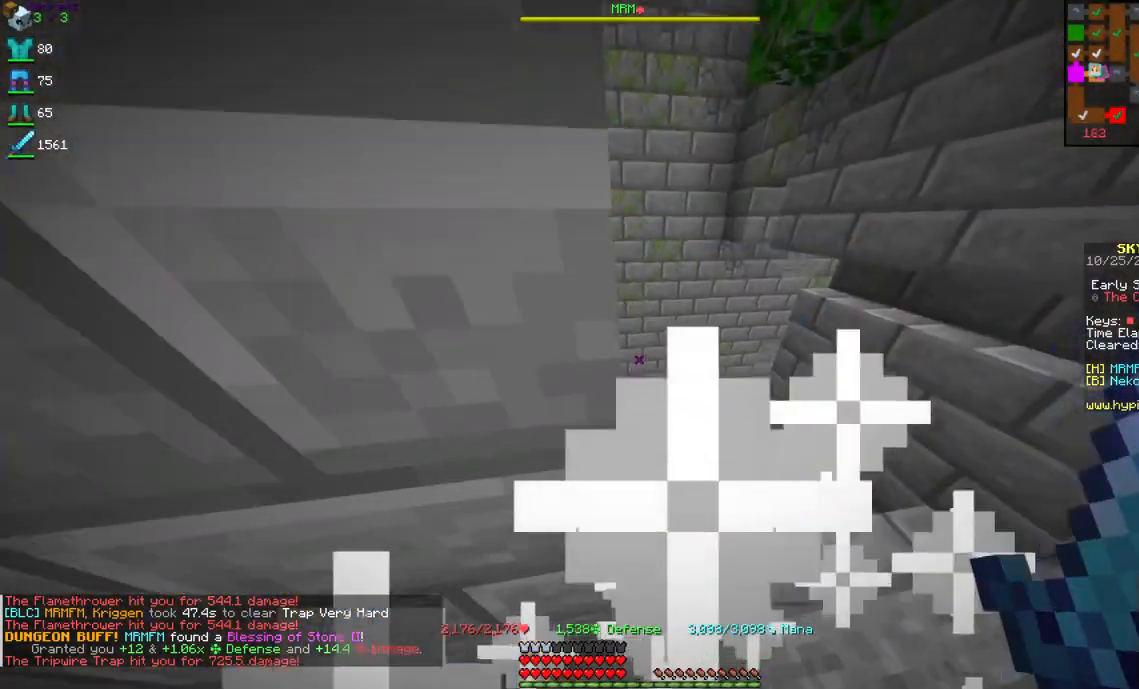
{"keys": ["w"], "mouse": [], "events": [[350, "d", "up"]]}
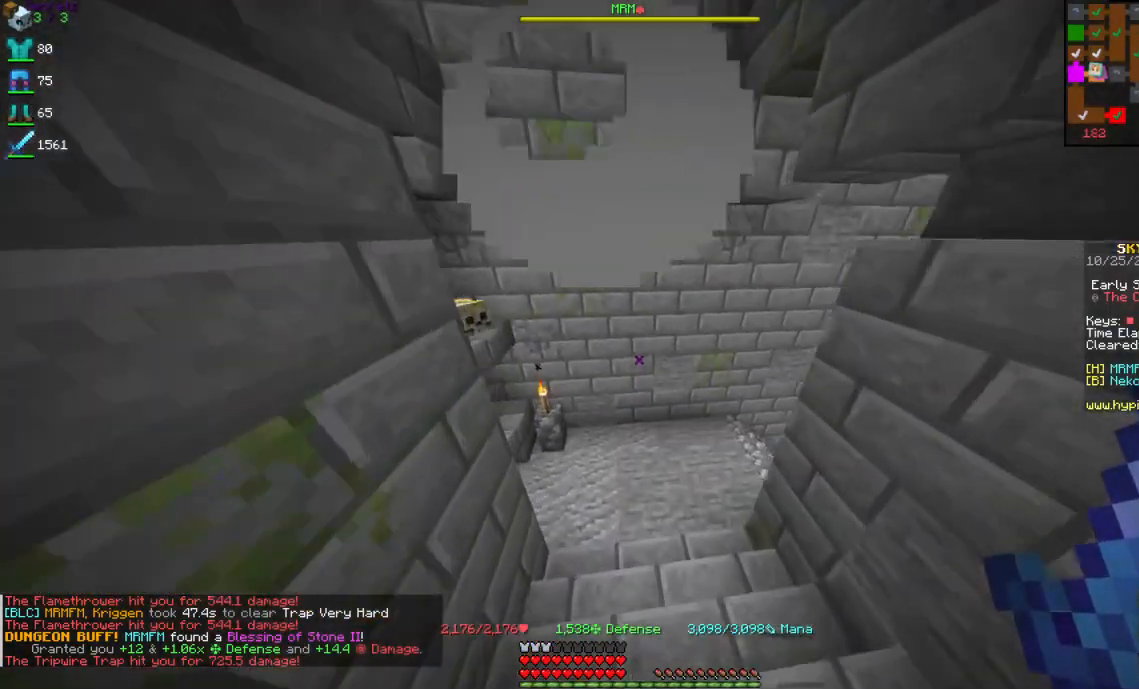
{"keys": ["a", "w"], "mouse": [], "events": [[384, "a", "down"]]}
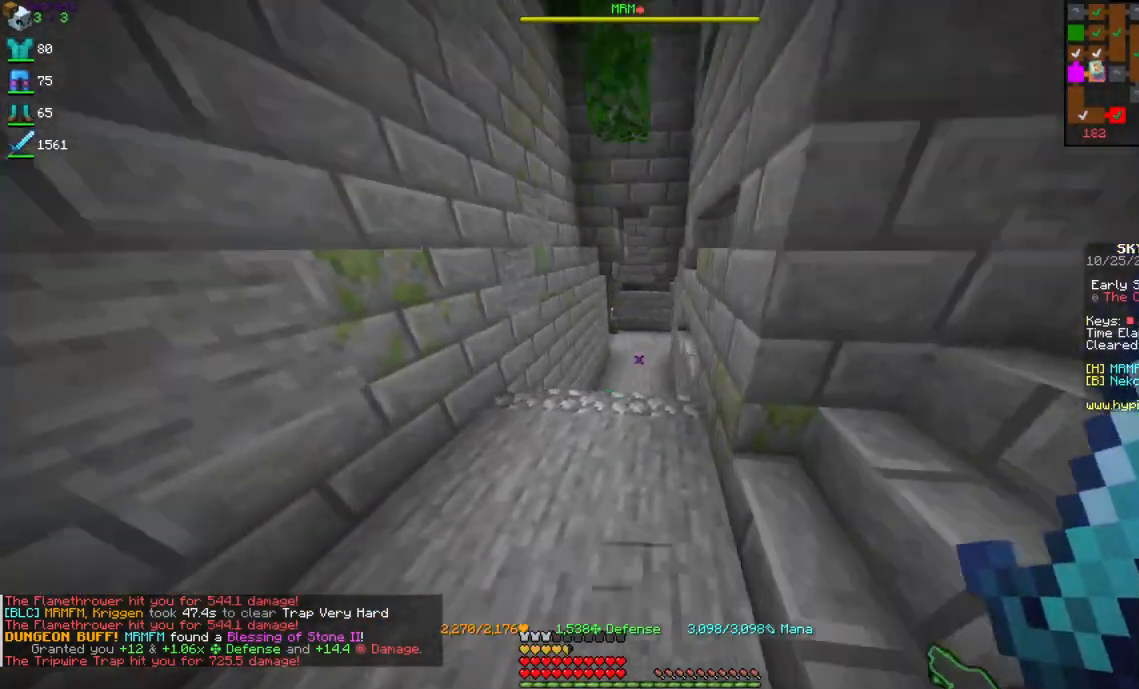
{"keys": ["w"], "mouse": [], "events": [[117, "a", "up"]]}
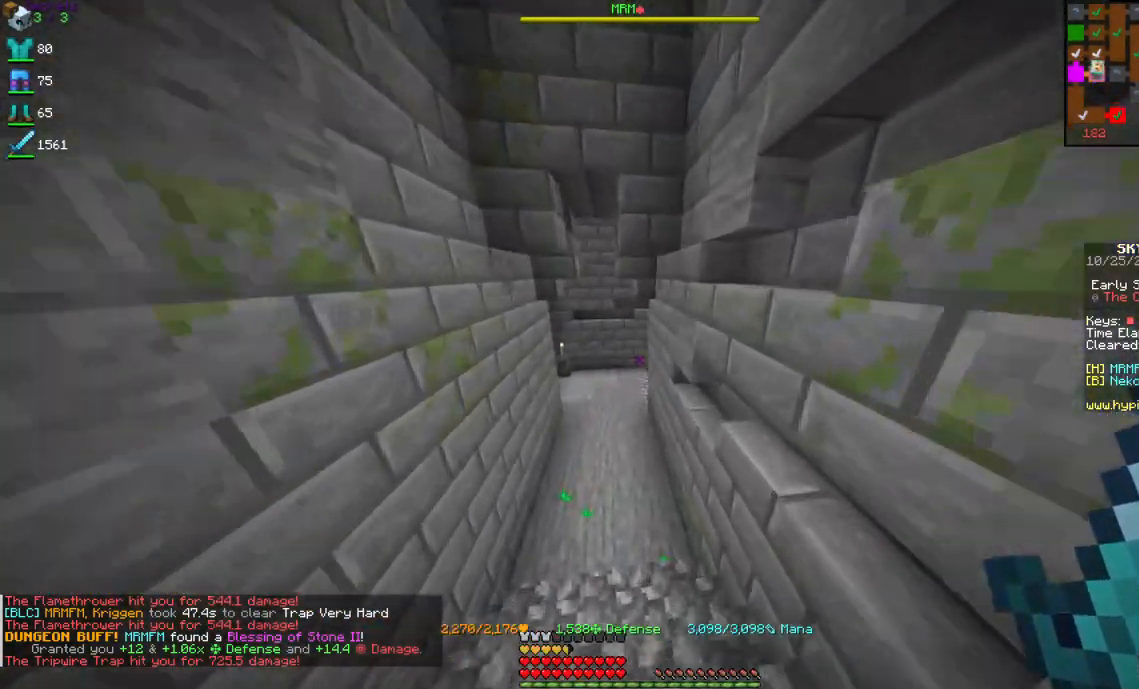
{"keys": ["w"], "mouse": [], "events": []}
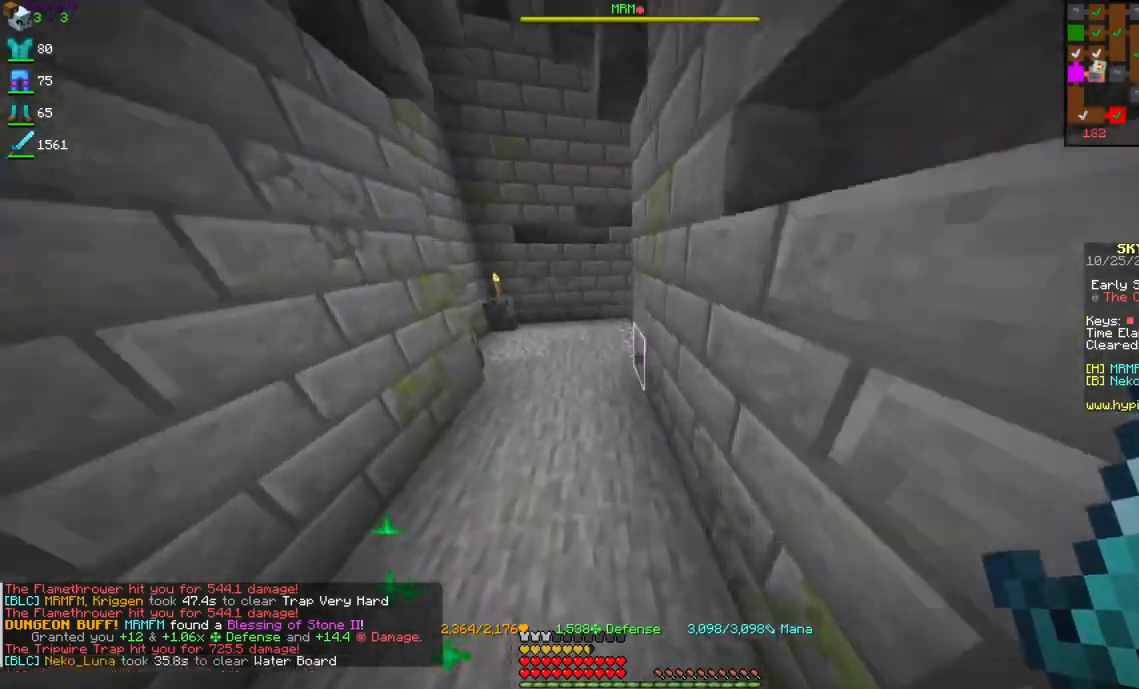
{"keys": ["a", "w"], "mouse": [], "events": [[17, "a", "down"]]}
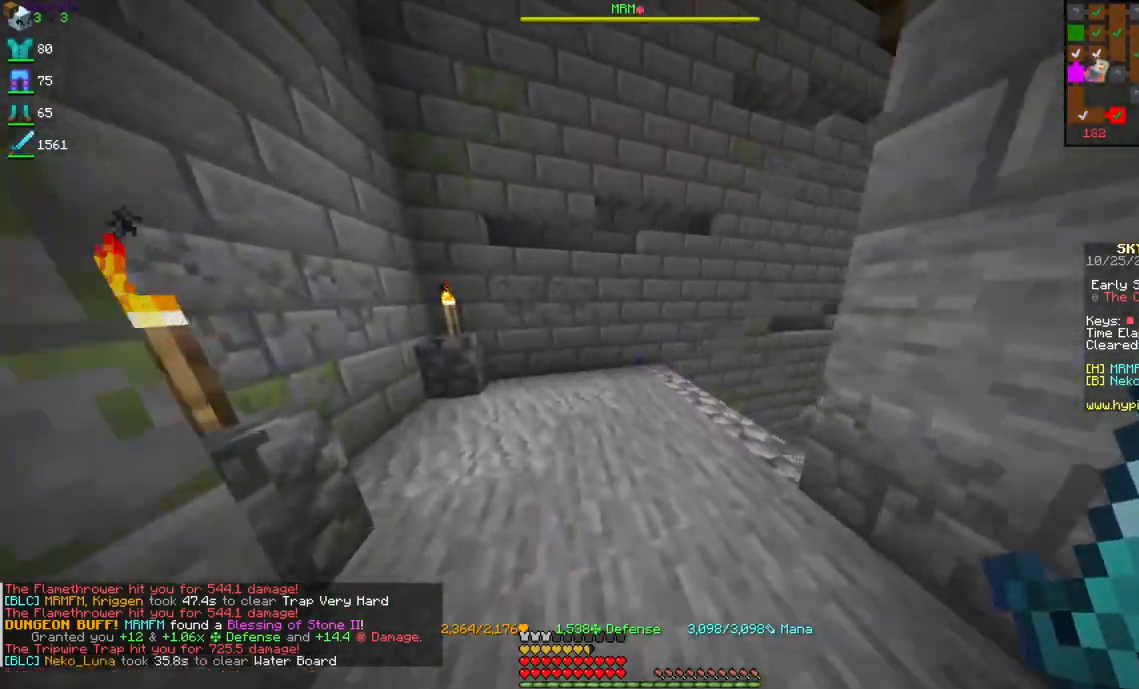
{"keys": [], "mouse": [], "events": [[117, "a", "up"], [167, "w", "up"], [250, "mouse_right", "down"], [384, "mouse_right", "up"]]}
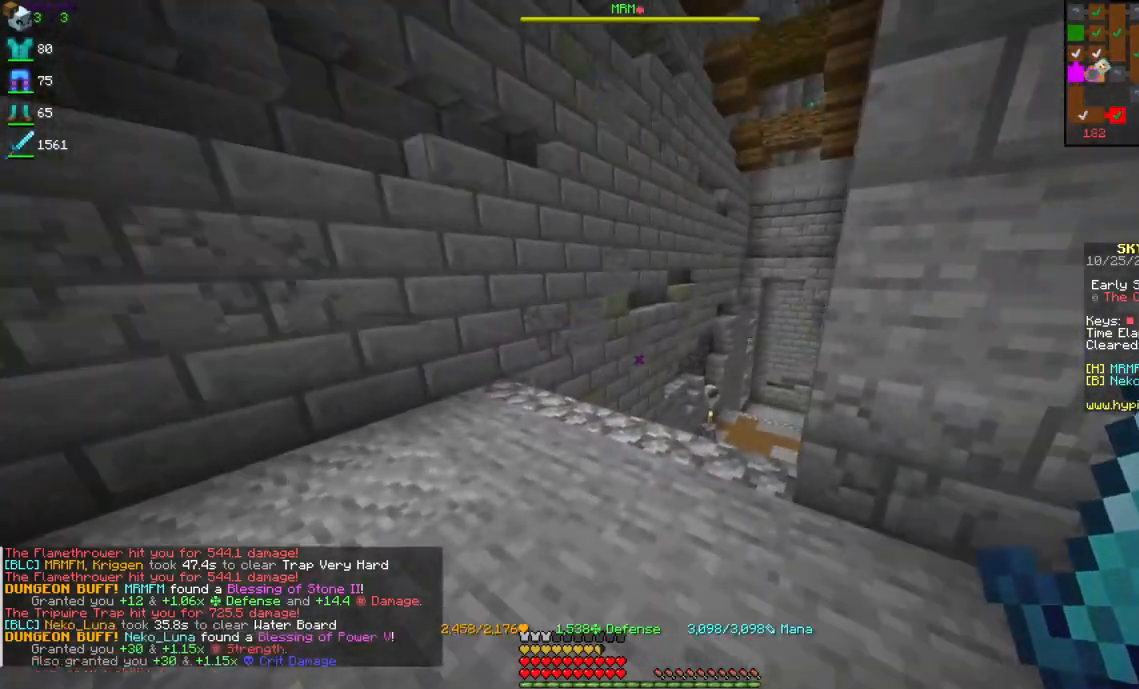
{"keys": [], "mouse": [], "events": []}
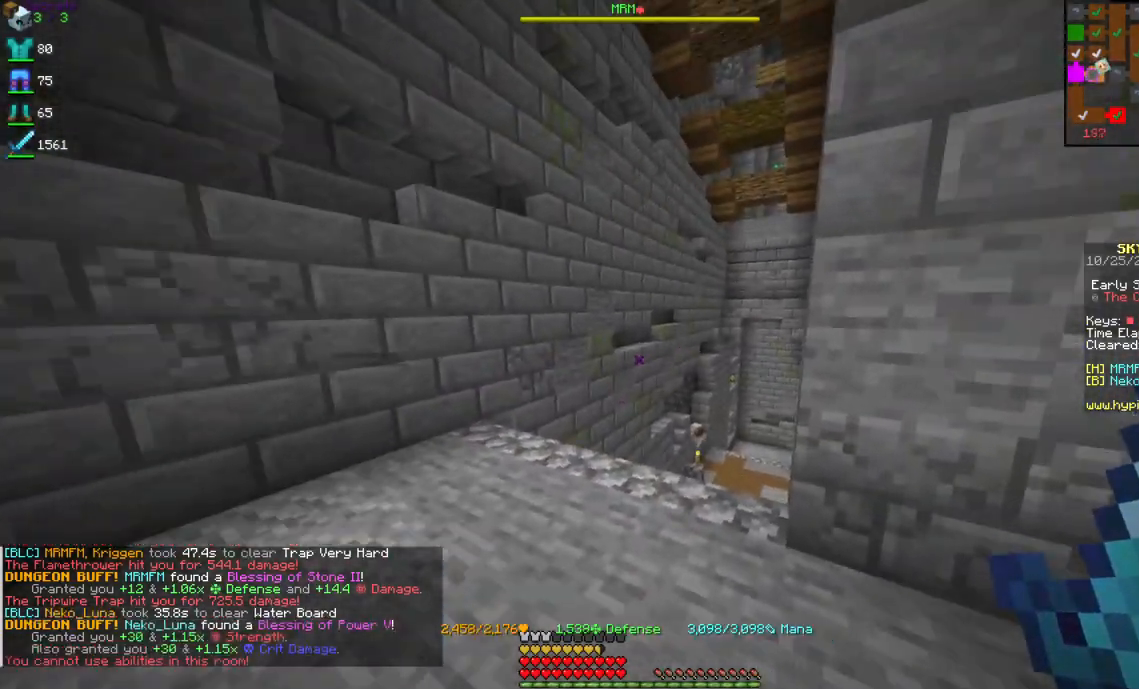
{"keys": ["w"], "mouse": [], "events": [[367, "w", "down"]]}
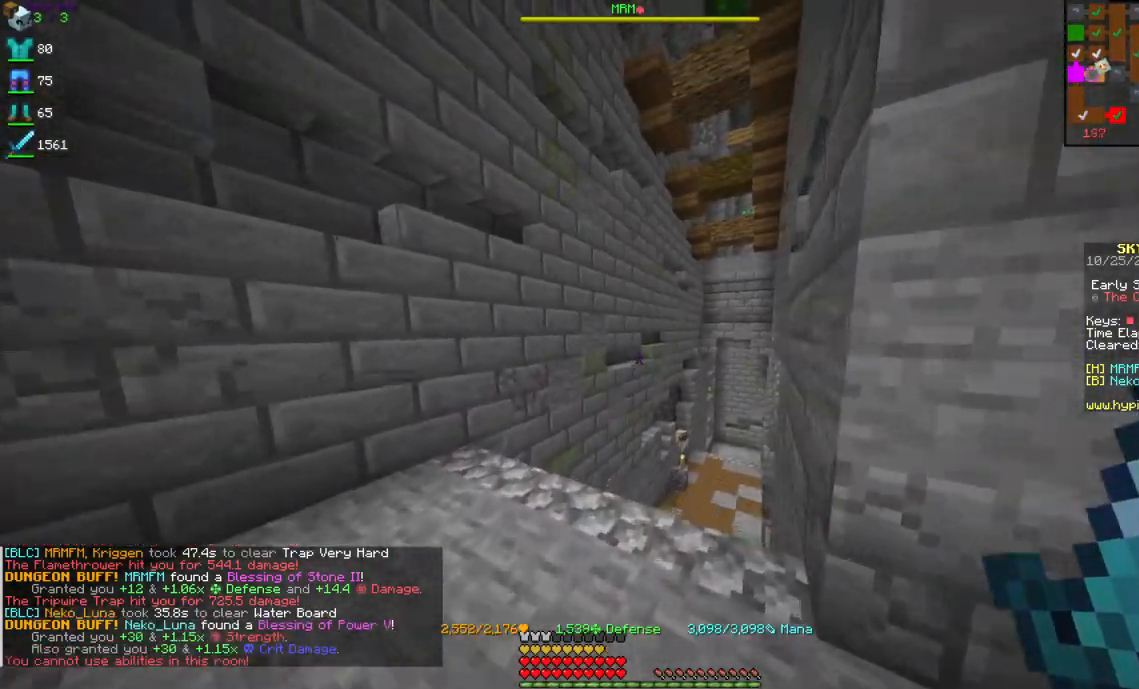
{"keys": ["w"], "mouse": [], "events": []}
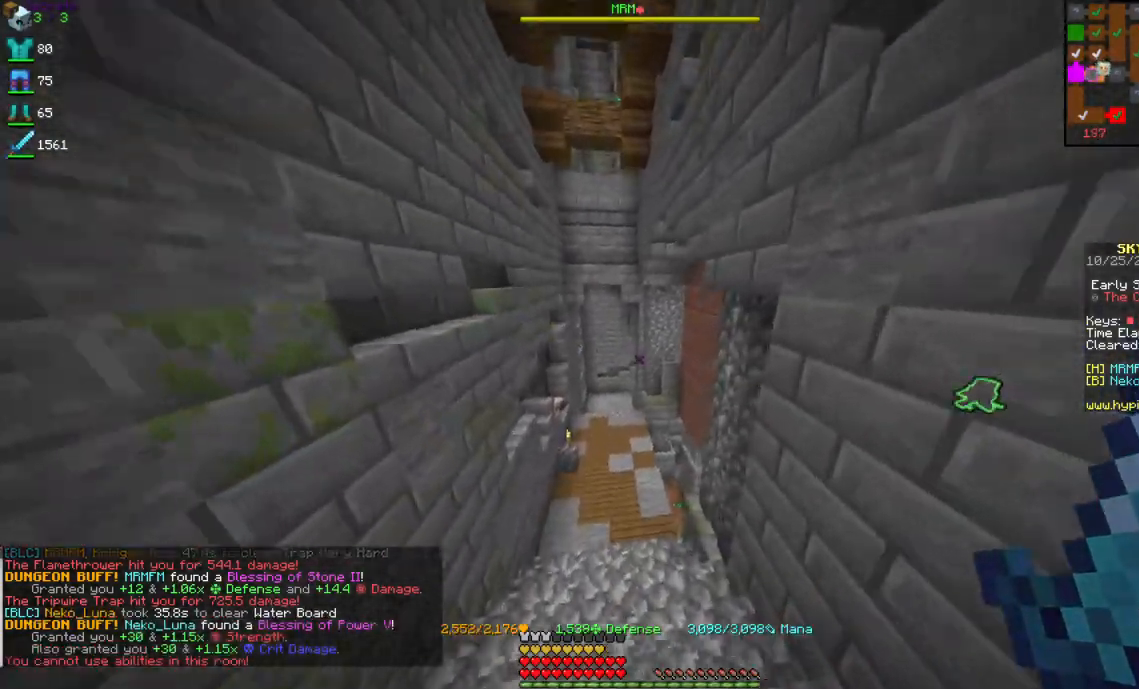
{"keys": ["w"], "mouse": [], "events": []}
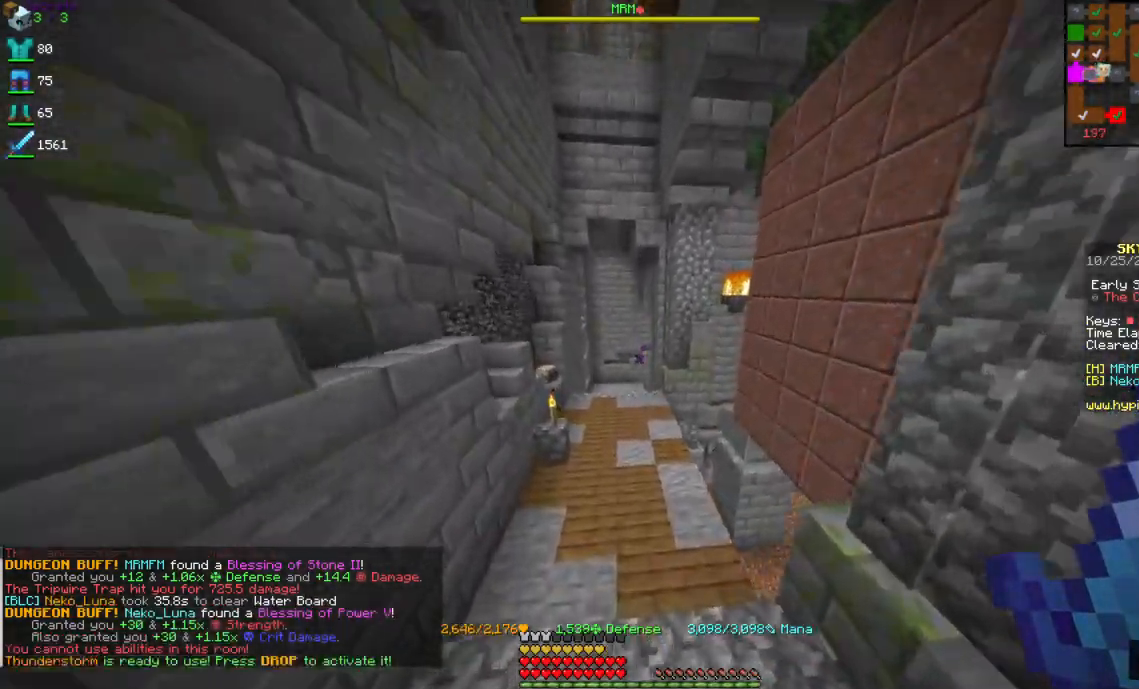
{"keys": ["a", "w"], "mouse": [], "events": [[17, "a", "down"], [167, "a", "up"], [467, "a", "down"]]}
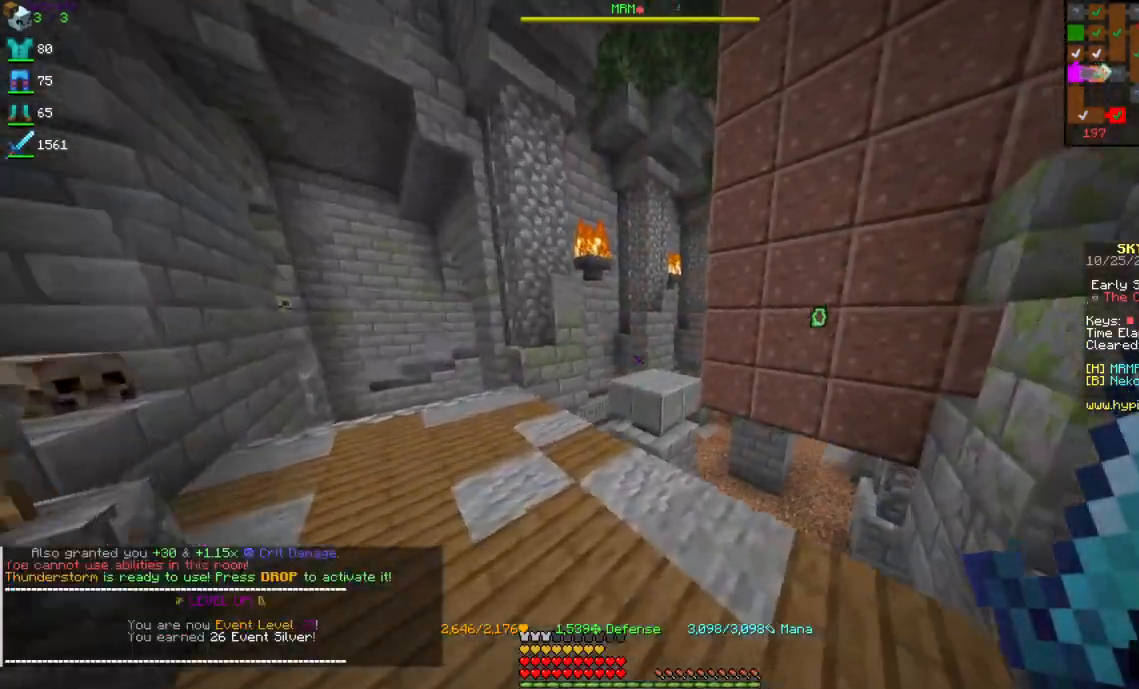
{"keys": ["space", "w"], "mouse": [], "events": [[350, "a", "up"], [484, "space", "down"]]}
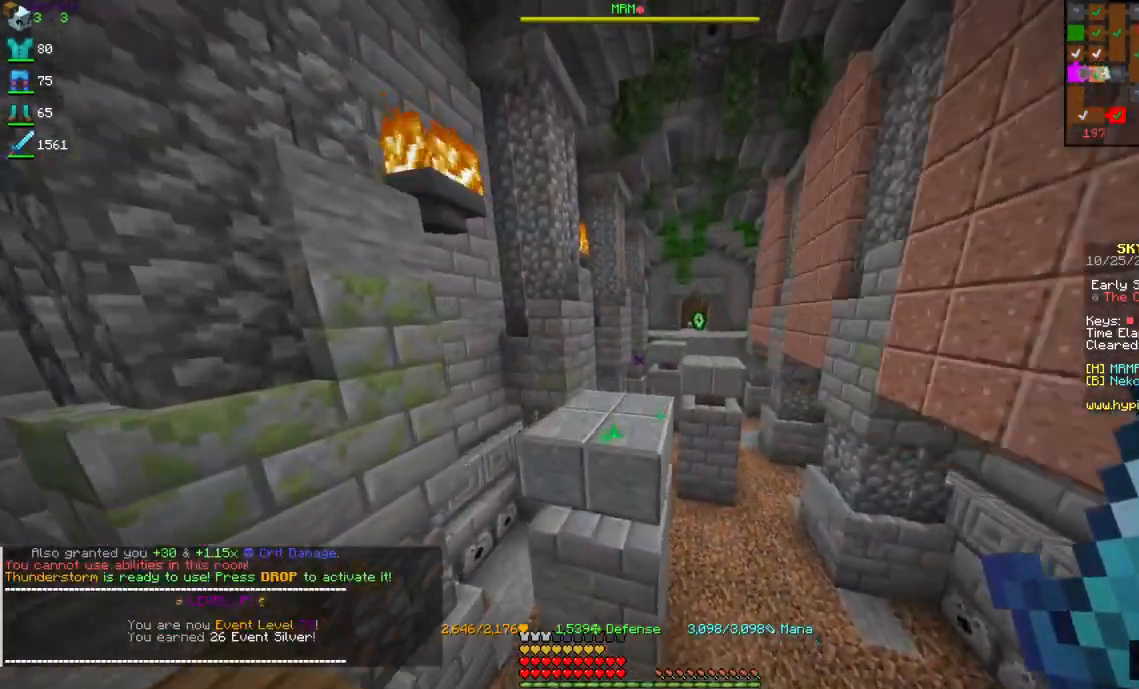
{"keys": ["w"], "mouse": [], "events": [[167, "space", "up"]]}
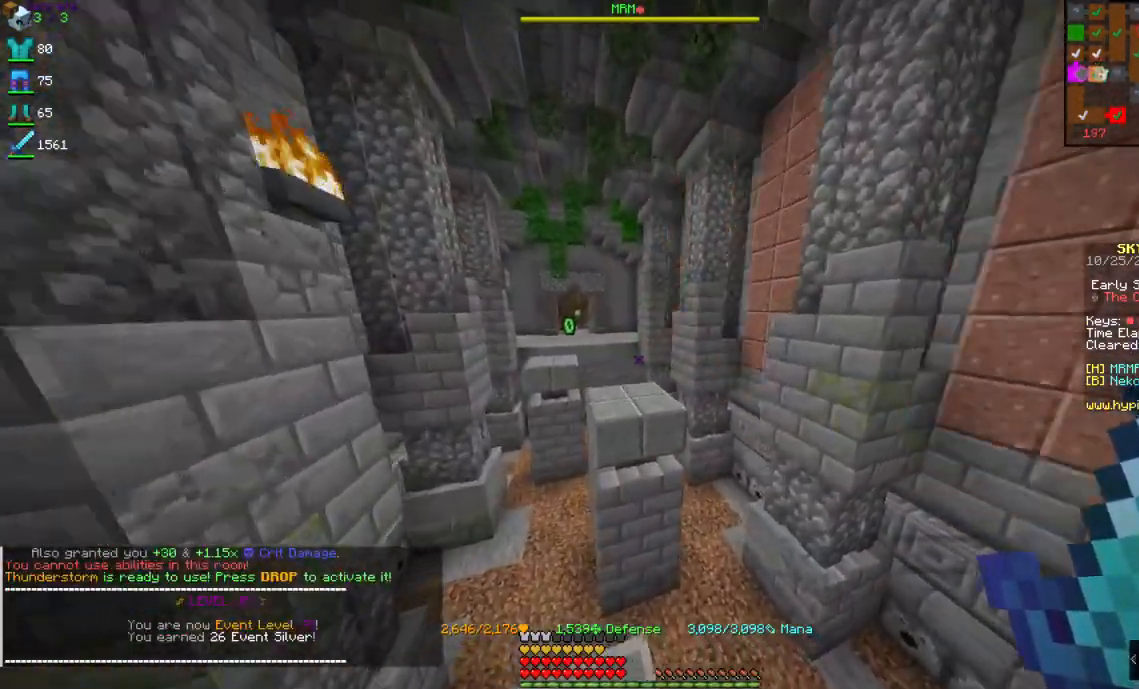
{"keys": ["w"], "mouse": [], "events": [[67, "space", "down"], [317, "space", "up"]]}
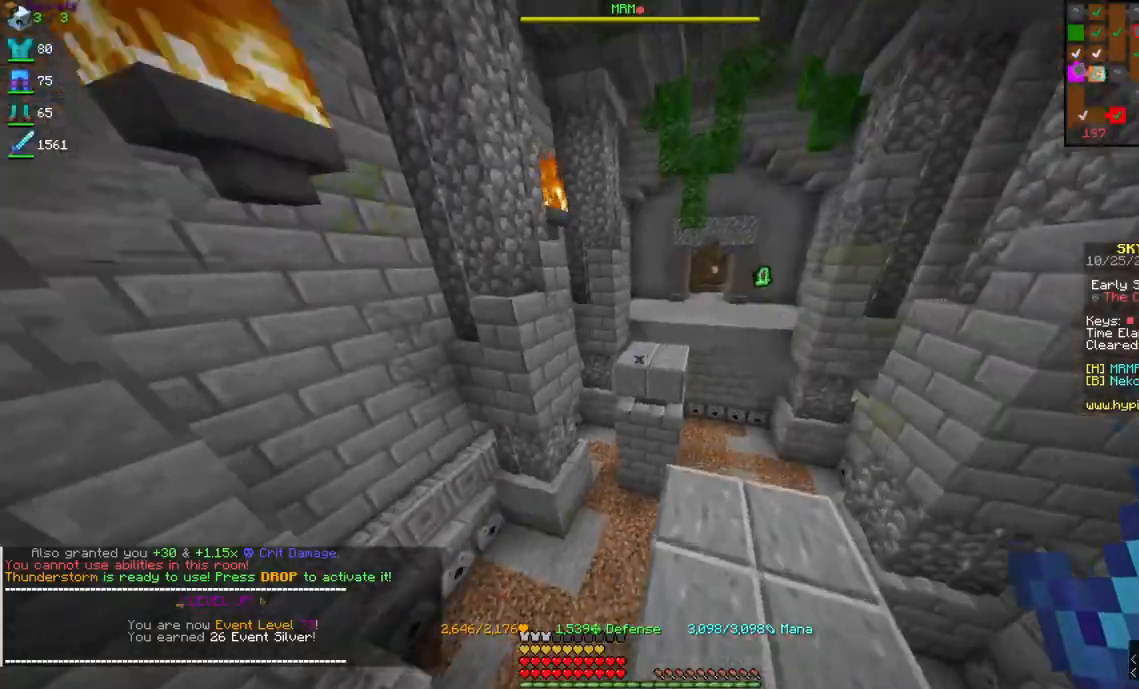
{"keys": ["space", "w"], "mouse": [], "events": [[284, "space", "down"]]}
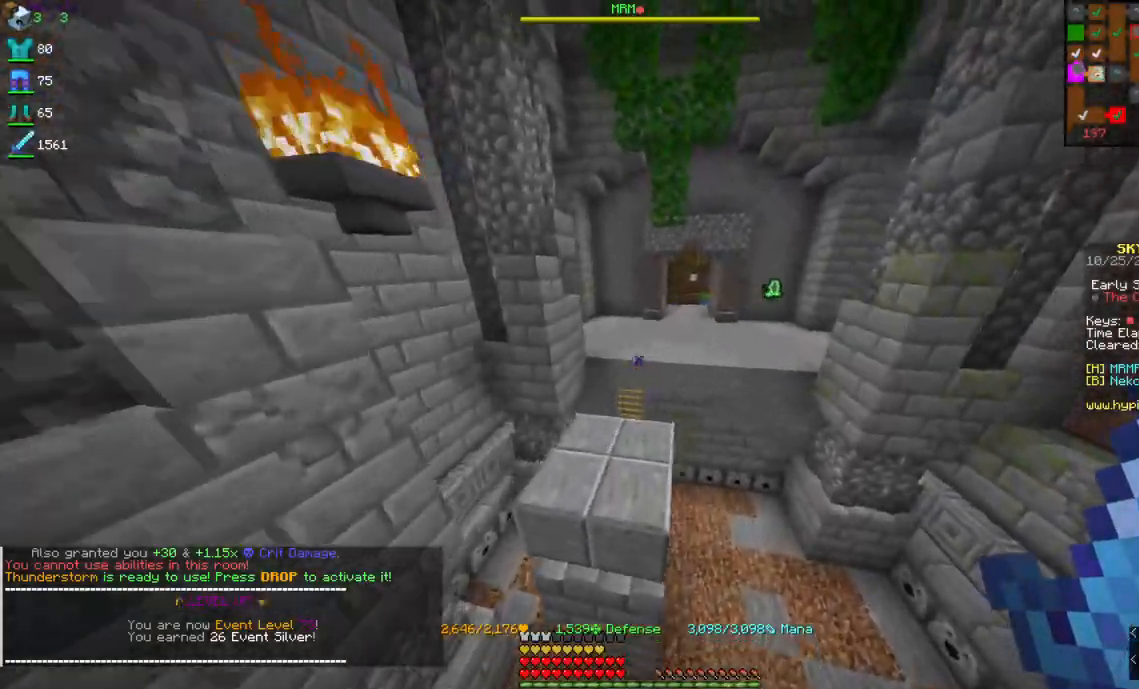
{"keys": ["w"], "mouse": [], "events": [[84, "space", "up"]]}
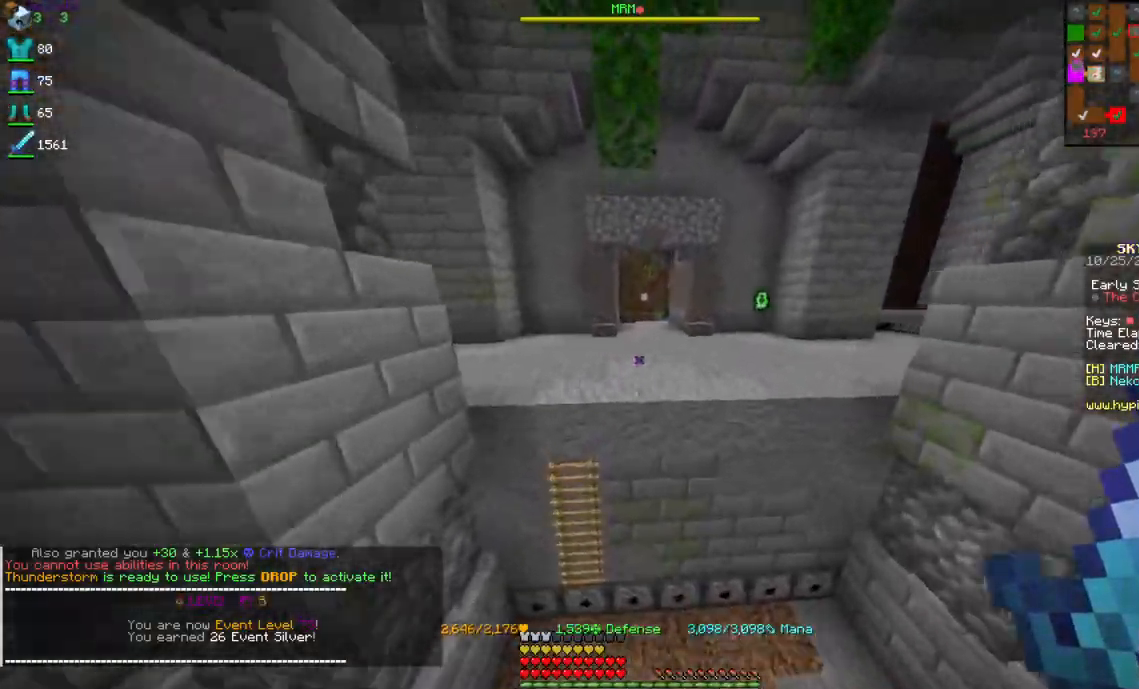
{"keys": ["w"], "mouse": [], "events": [[17, "space", "down"], [334, "space", "up"]]}
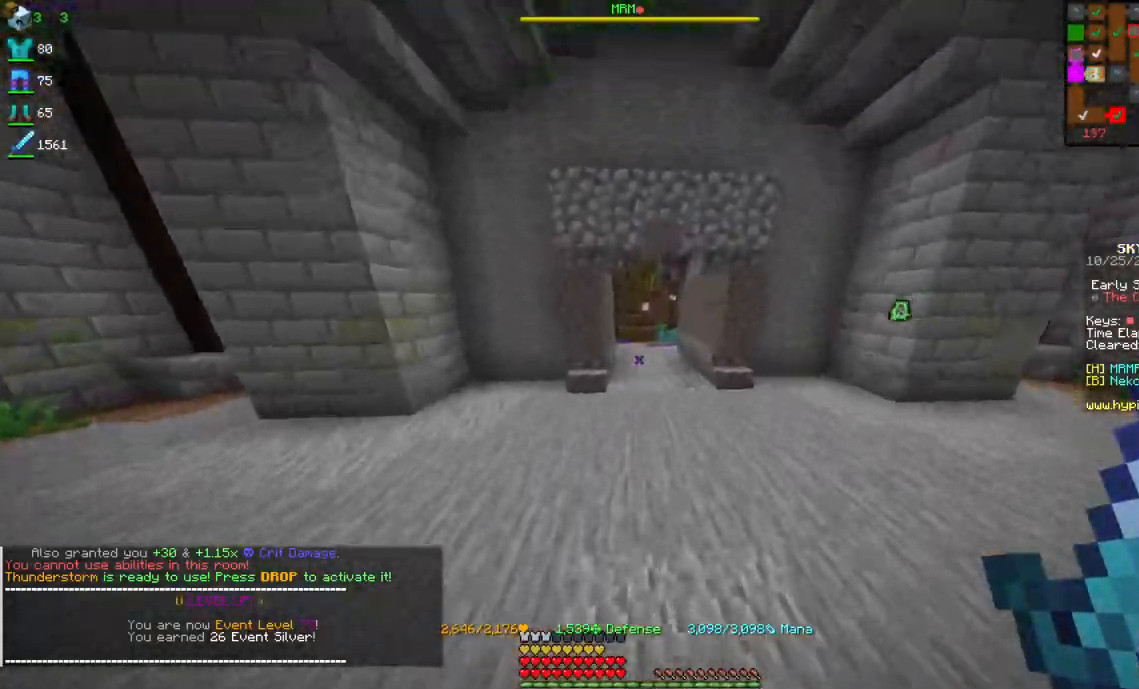
{"keys": ["space", "w"], "mouse": [], "events": [[117, "space", "down"]]}
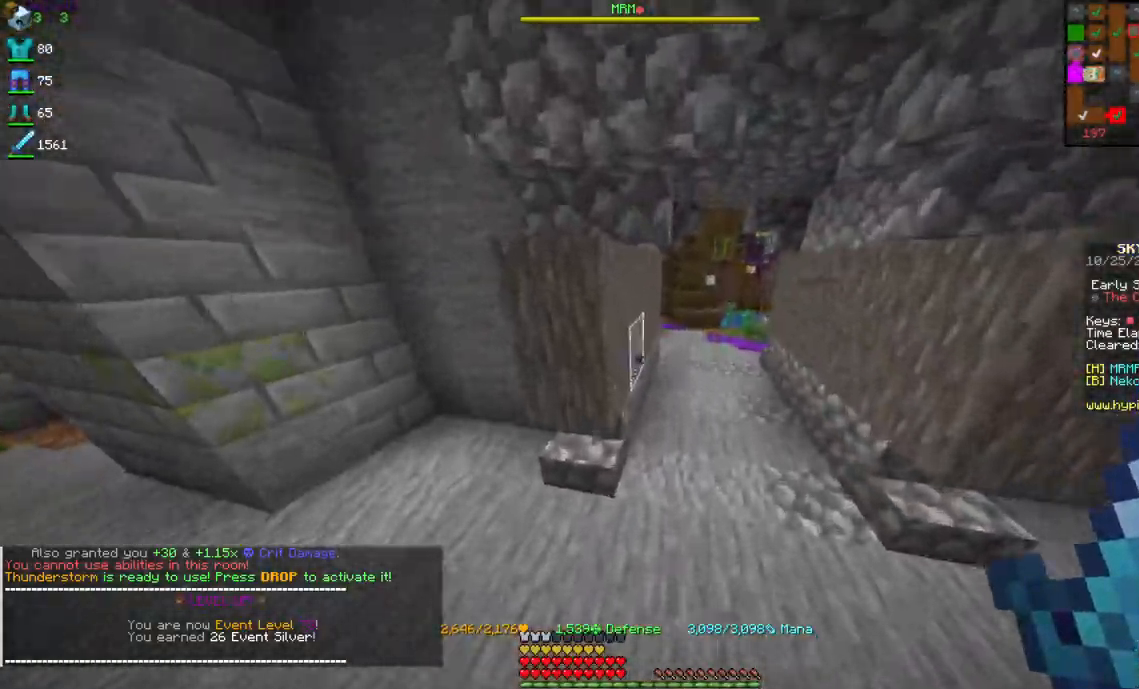
{"keys": ["space", "w"], "mouse": [], "events": [[100, "d", "down"], [367, "d", "up"]]}
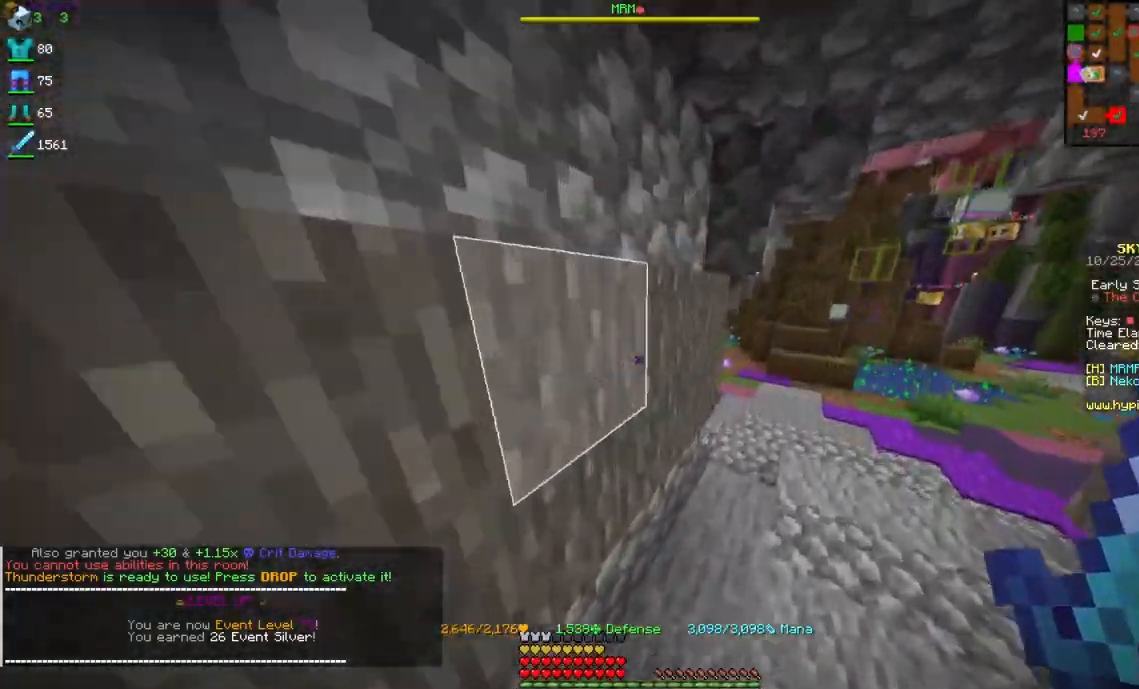
{"keys": ["d", "space", "w"], "mouse": [], "events": [[67, "d", "down"]]}